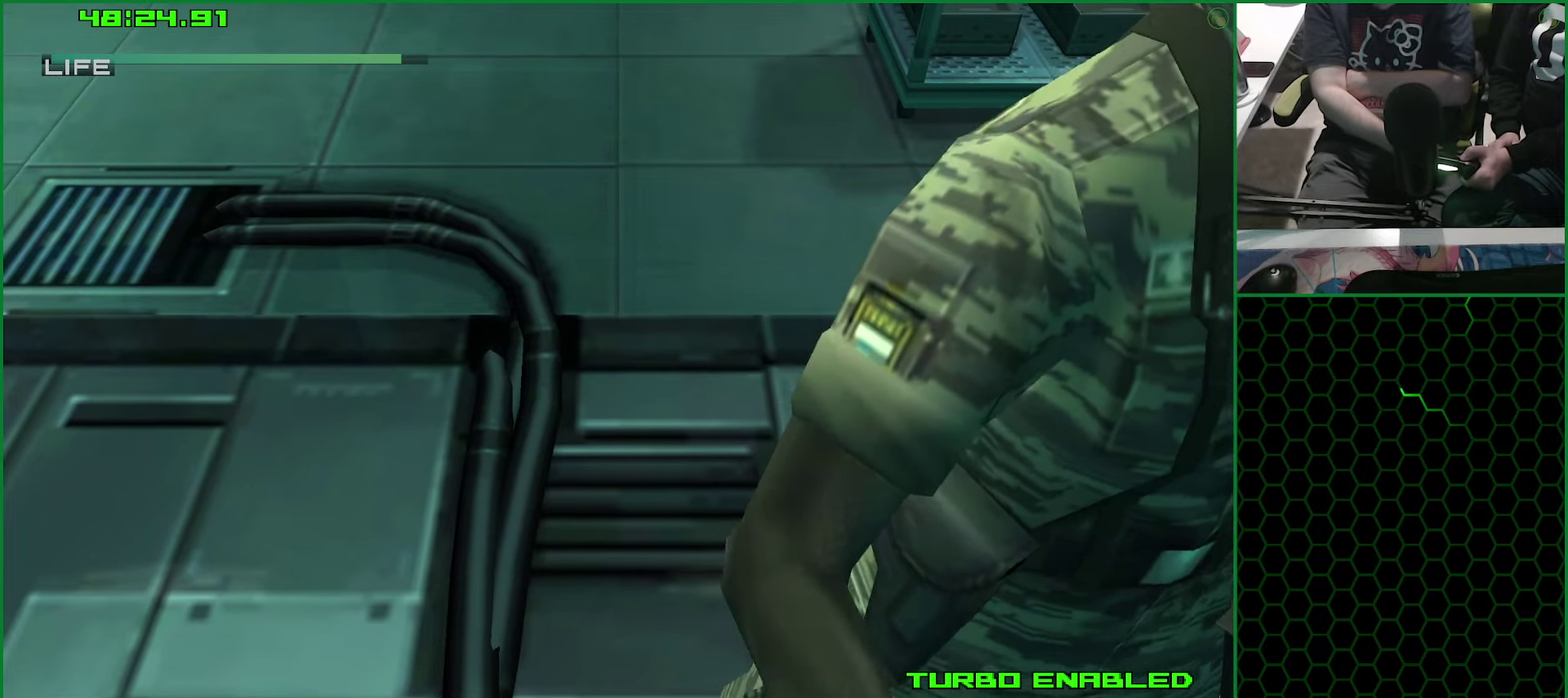
Gameplay with a controller (PlayStation layout); each line is a JSON object with the inputs held at the frame after it. "events" lists button and stick changes between this image and that frame as [ms after this image, input, new state], when the widget could be followed in between.
{"buttons": [], "left_stick": "center", "right_stick": "center", "events": []}
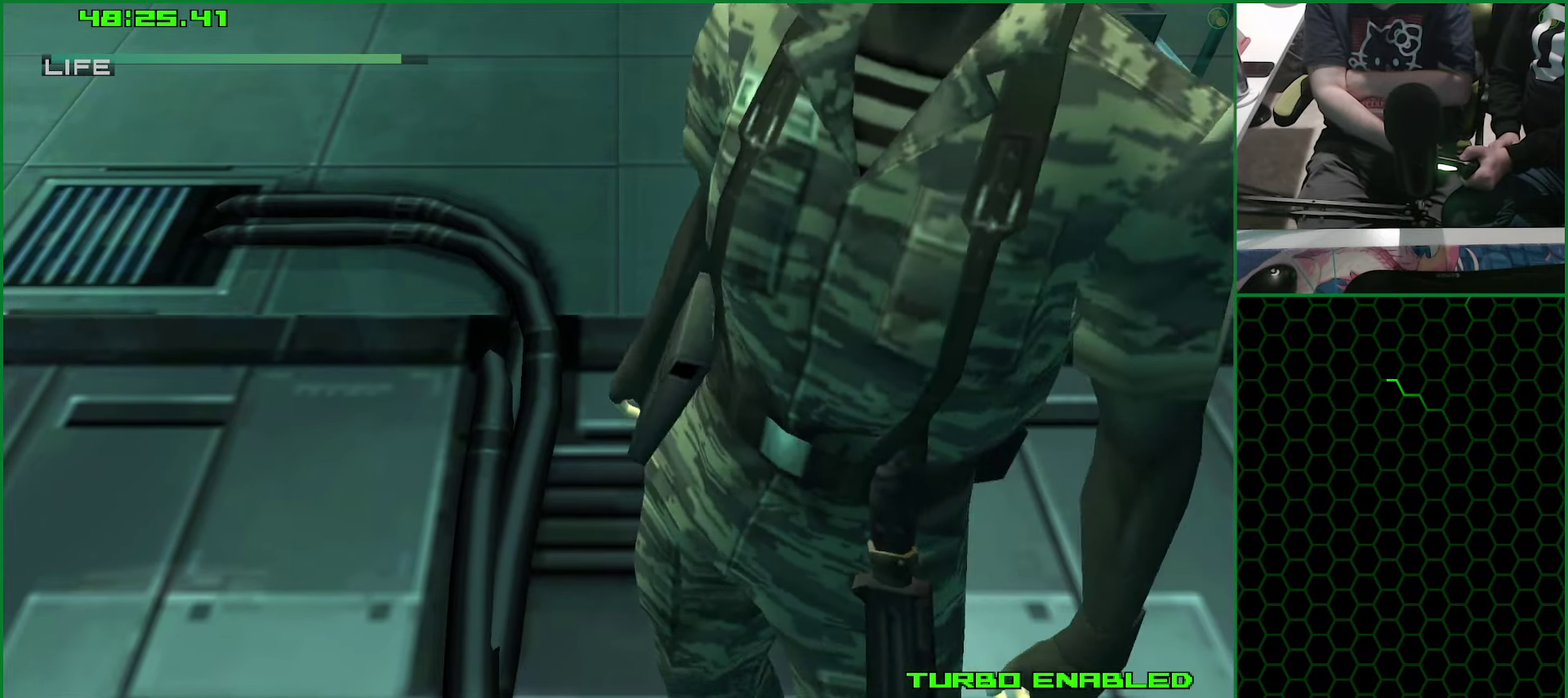
{"buttons": [], "left_stick": "center", "right_stick": "center", "events": []}
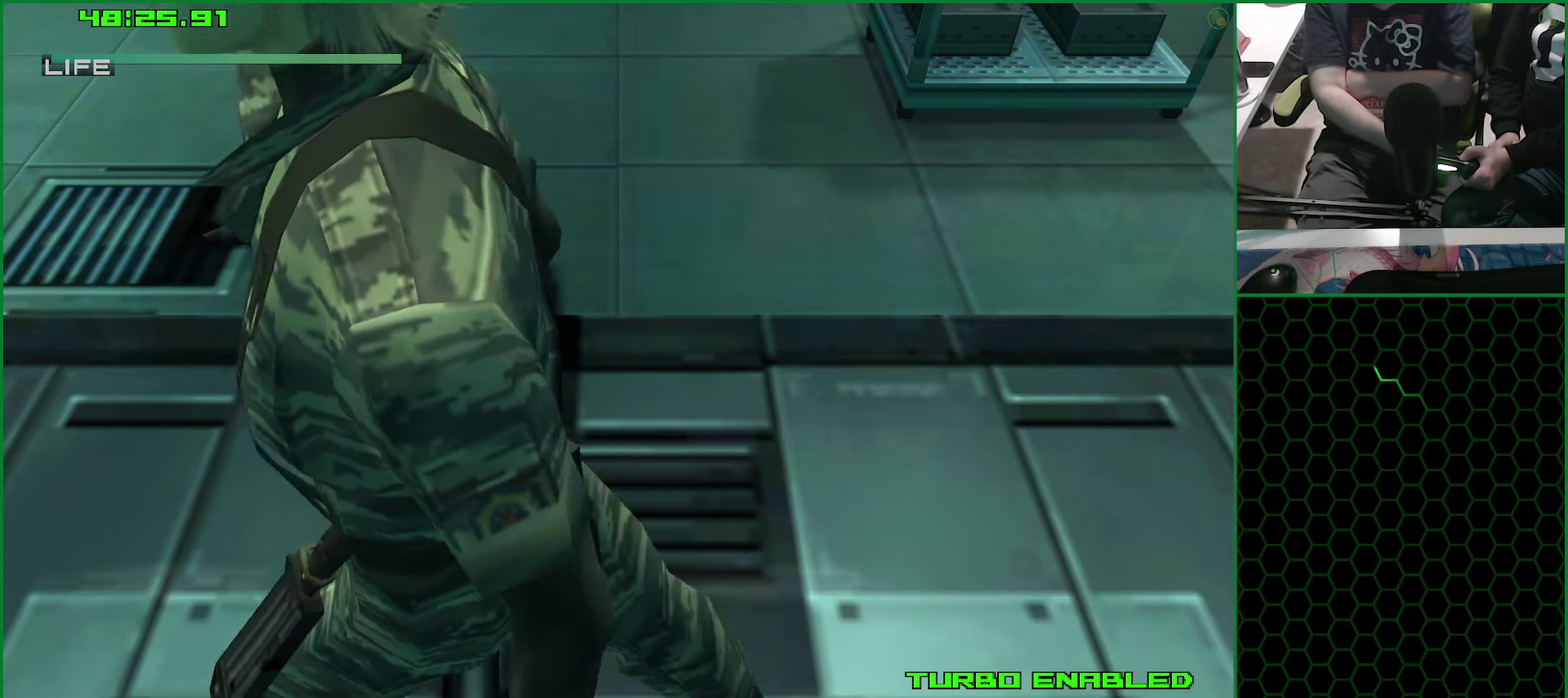
{"buttons": [], "left_stick": "center", "right_stick": "center", "events": []}
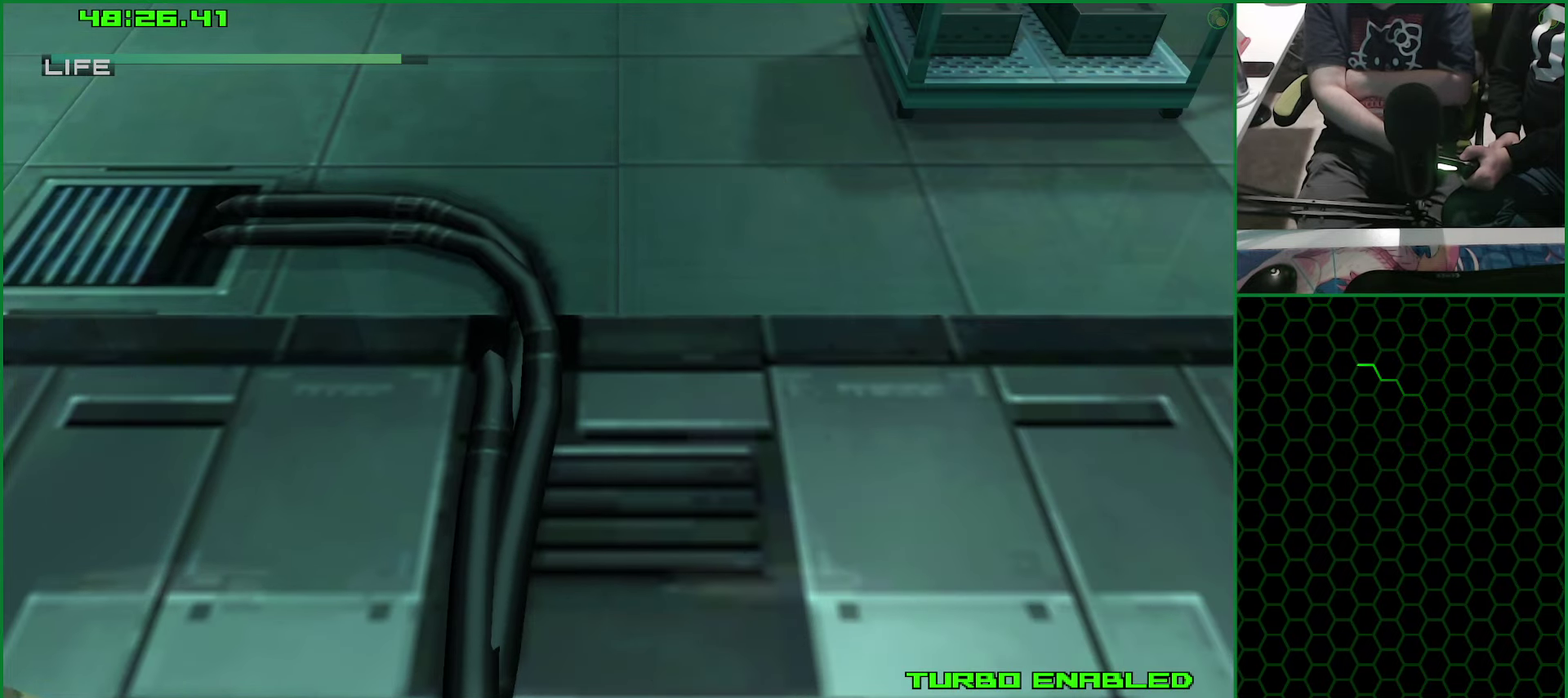
{"buttons": [], "left_stick": "center", "right_stick": "center", "events": []}
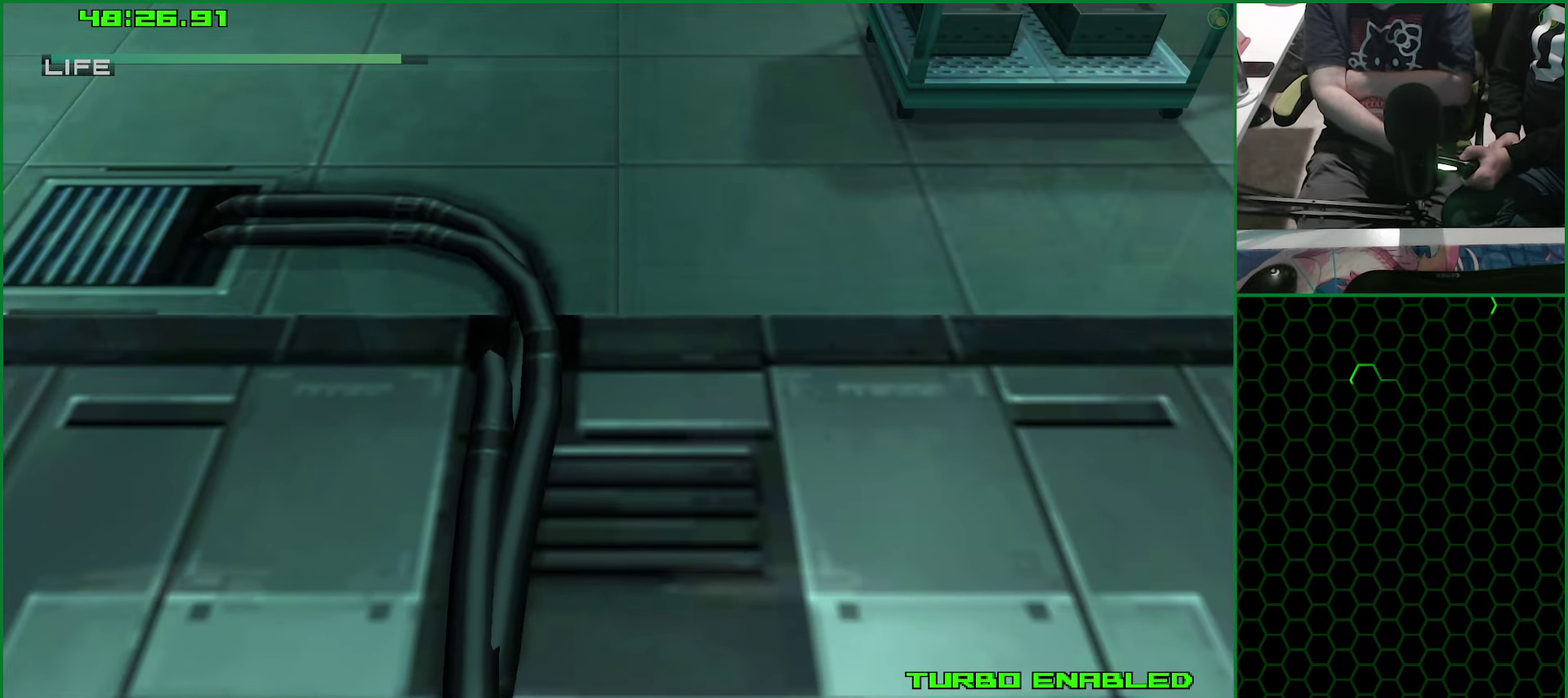
{"buttons": [], "left_stick": "center", "right_stick": "center", "events": []}
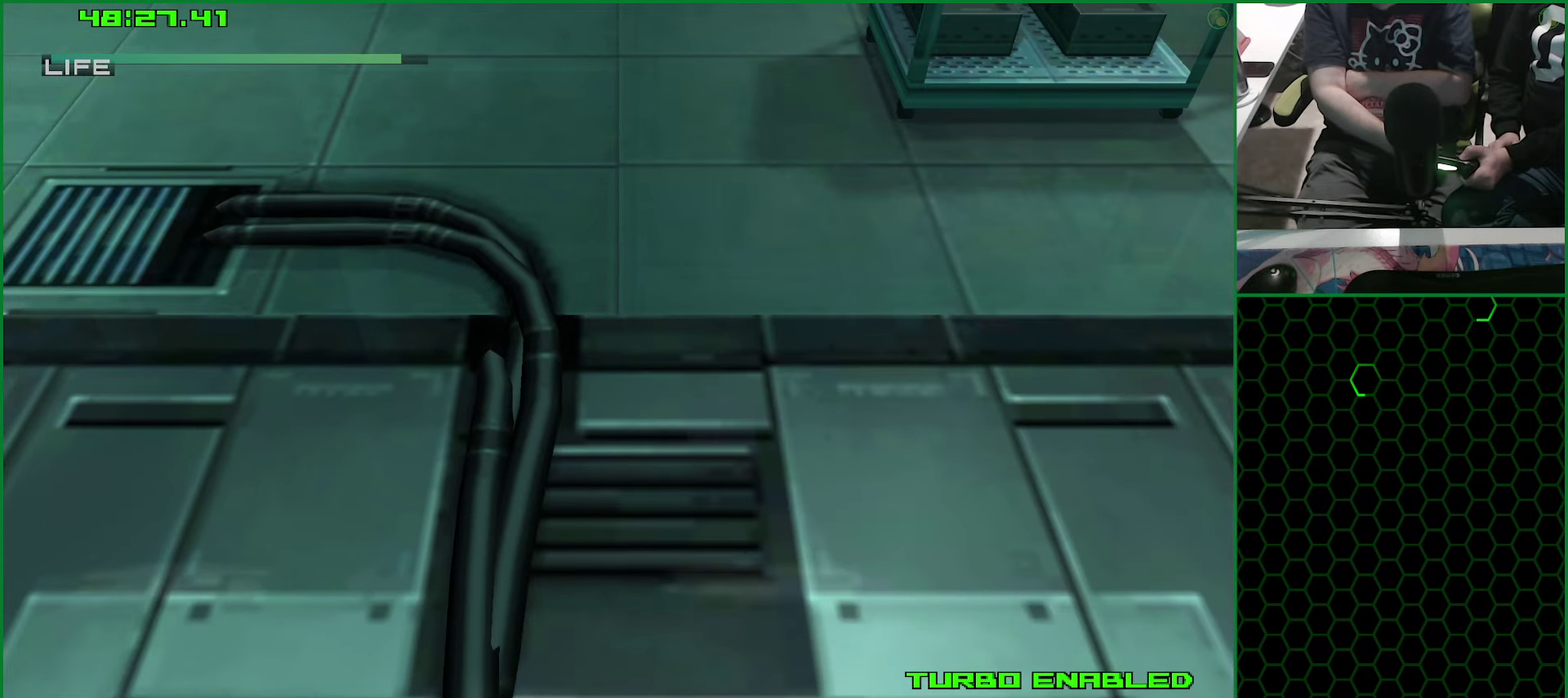
{"buttons": [], "left_stick": "center", "right_stick": "center", "events": []}
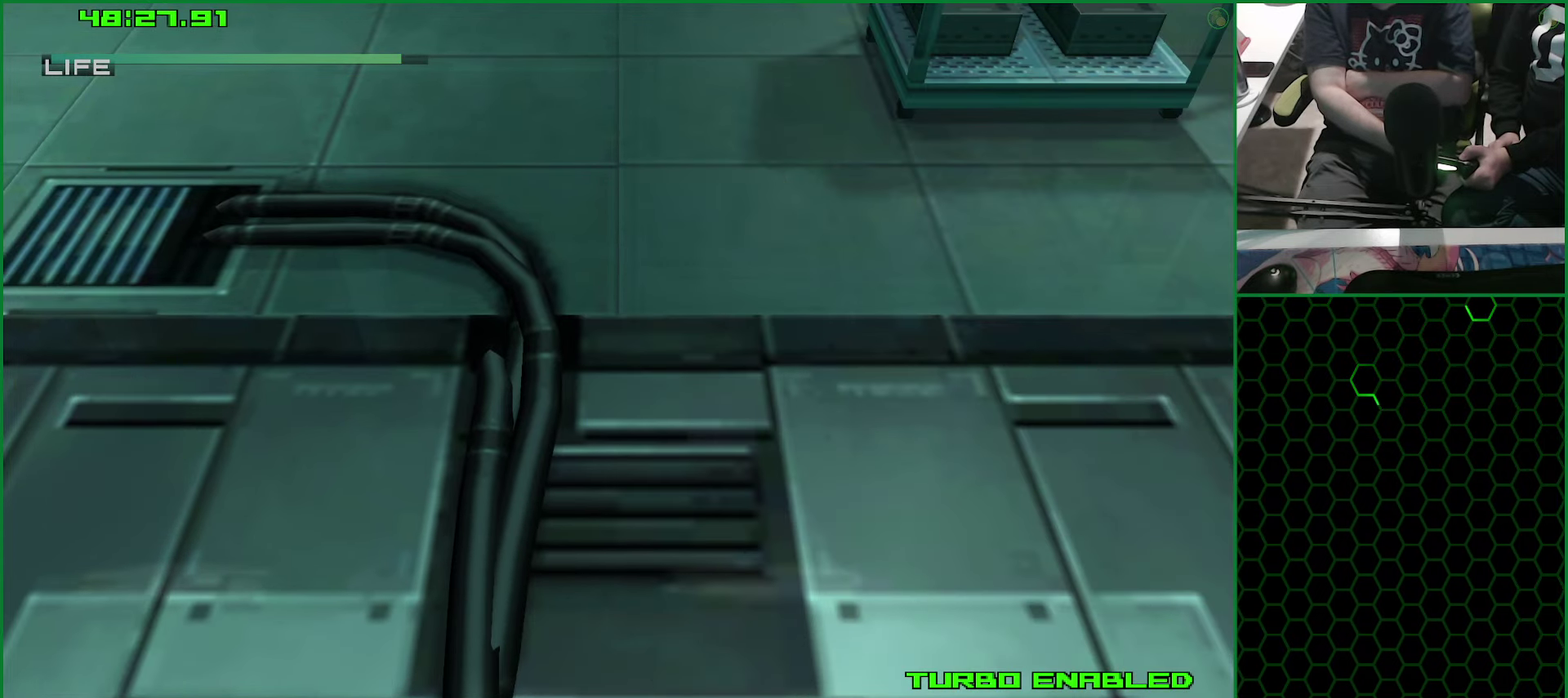
{"buttons": [], "left_stick": "center", "right_stick": "center", "events": []}
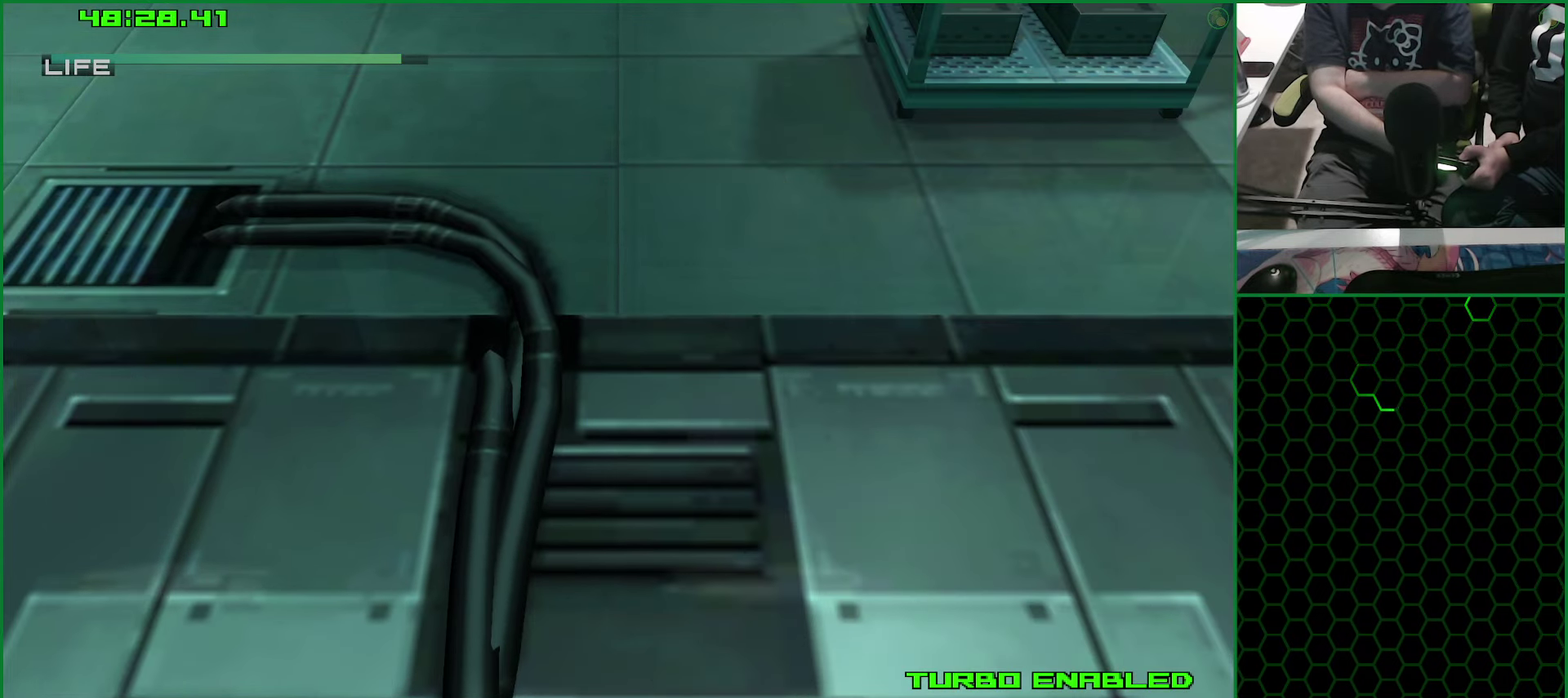
{"buttons": ["SELECT"], "left_stick": "center", "right_stick": "center", "events": [[350, "SELECT", "down"]]}
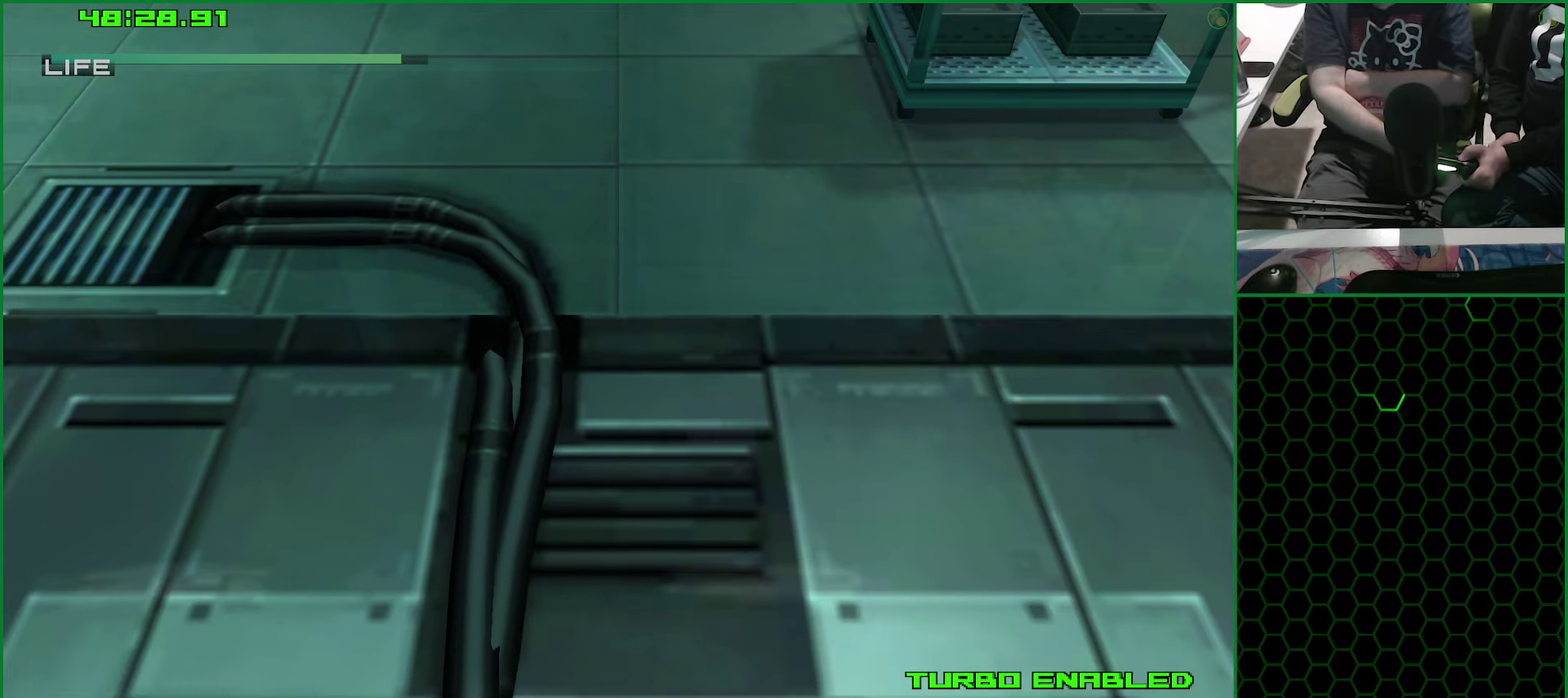
{"buttons": ["SELECT"], "left_stick": "center", "right_stick": "center", "events": []}
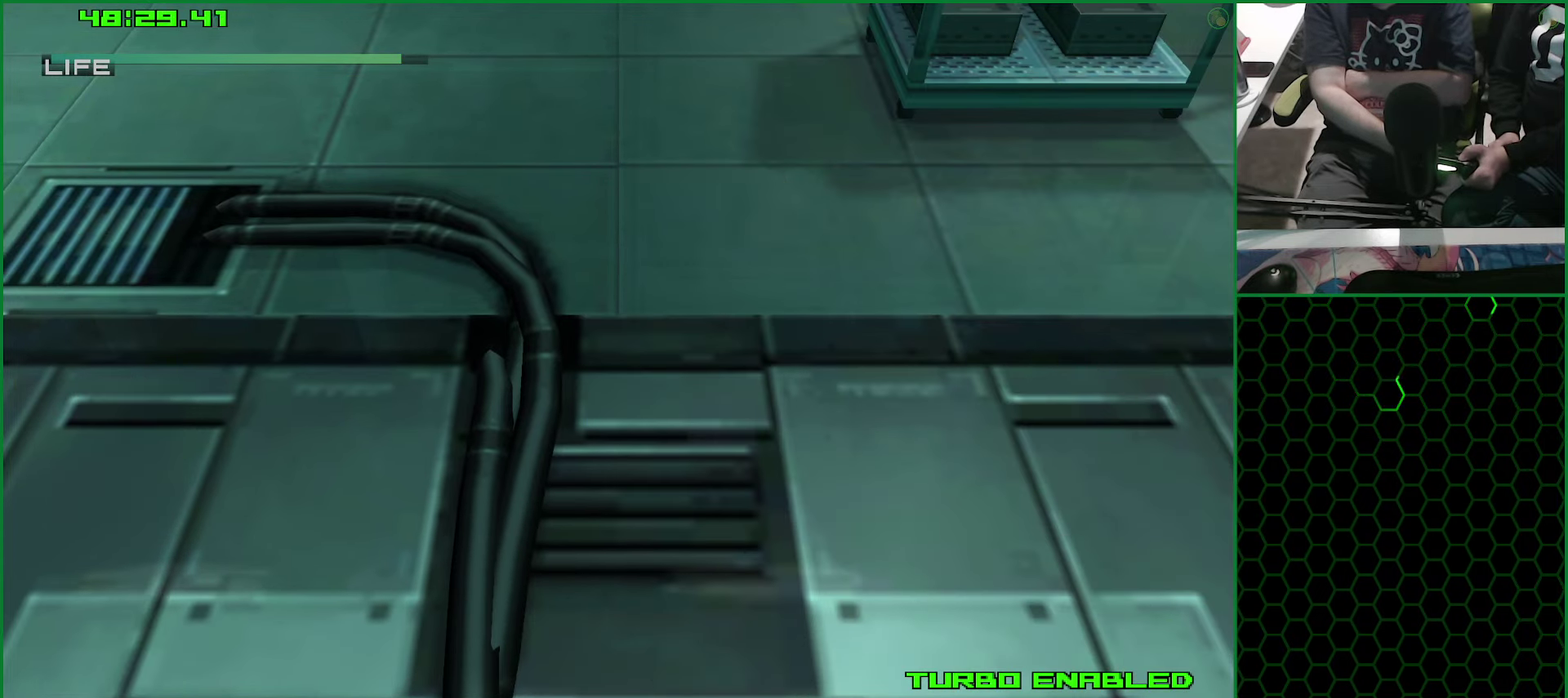
{"buttons": ["SELECT"], "left_stick": "center", "right_stick": "center", "events": []}
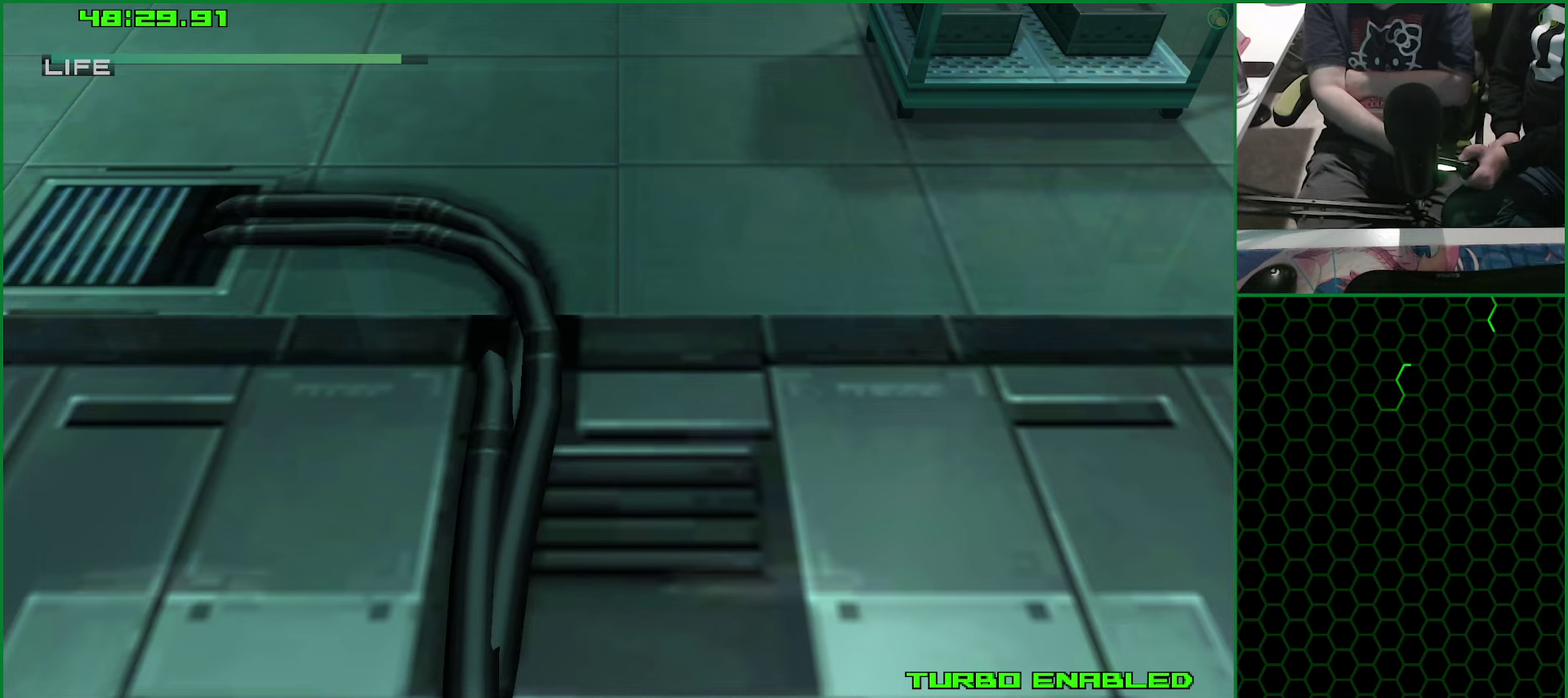
{"buttons": ["SELECT"], "left_stick": "center", "right_stick": "center", "events": []}
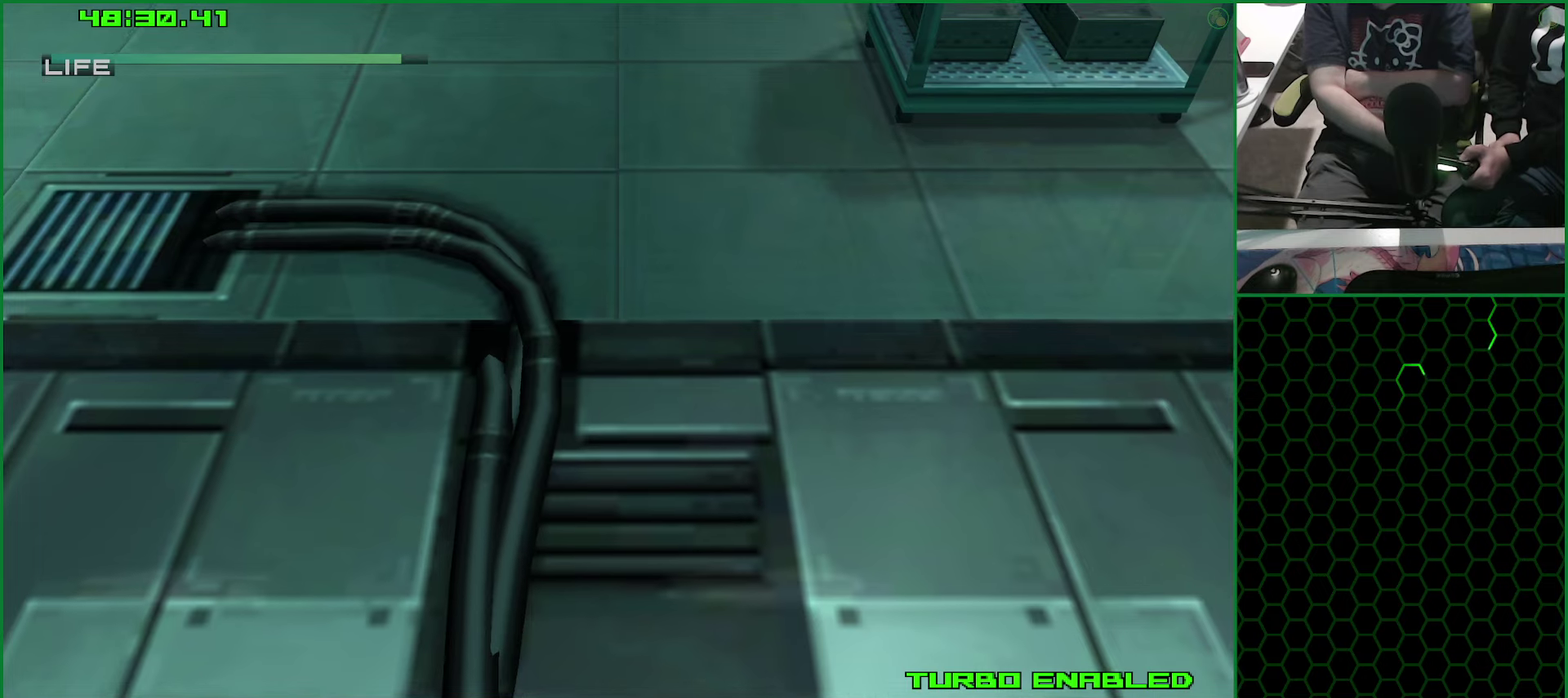
{"buttons": ["SELECT"], "left_stick": "center", "right_stick": "center", "events": []}
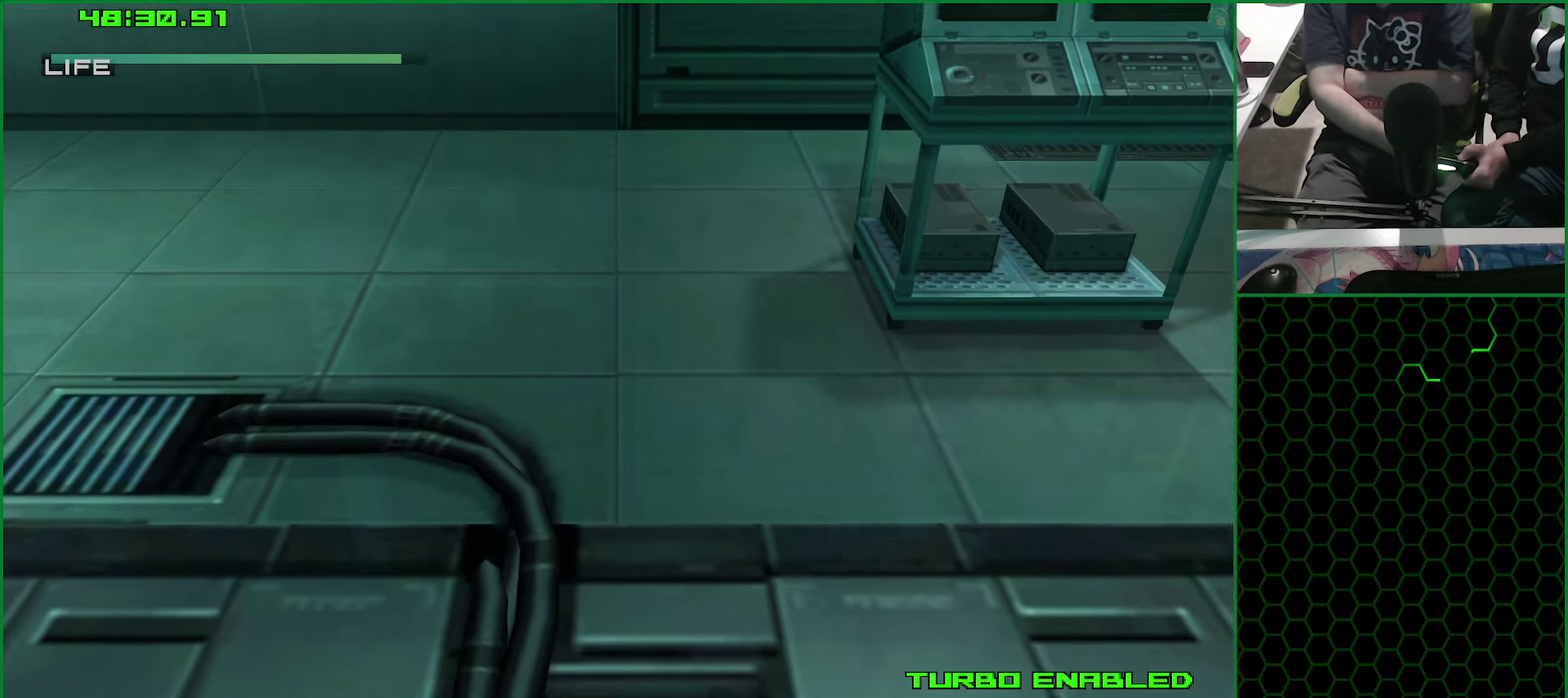
{"buttons": ["SELECT"], "left_stick": "center", "right_stick": "center", "events": []}
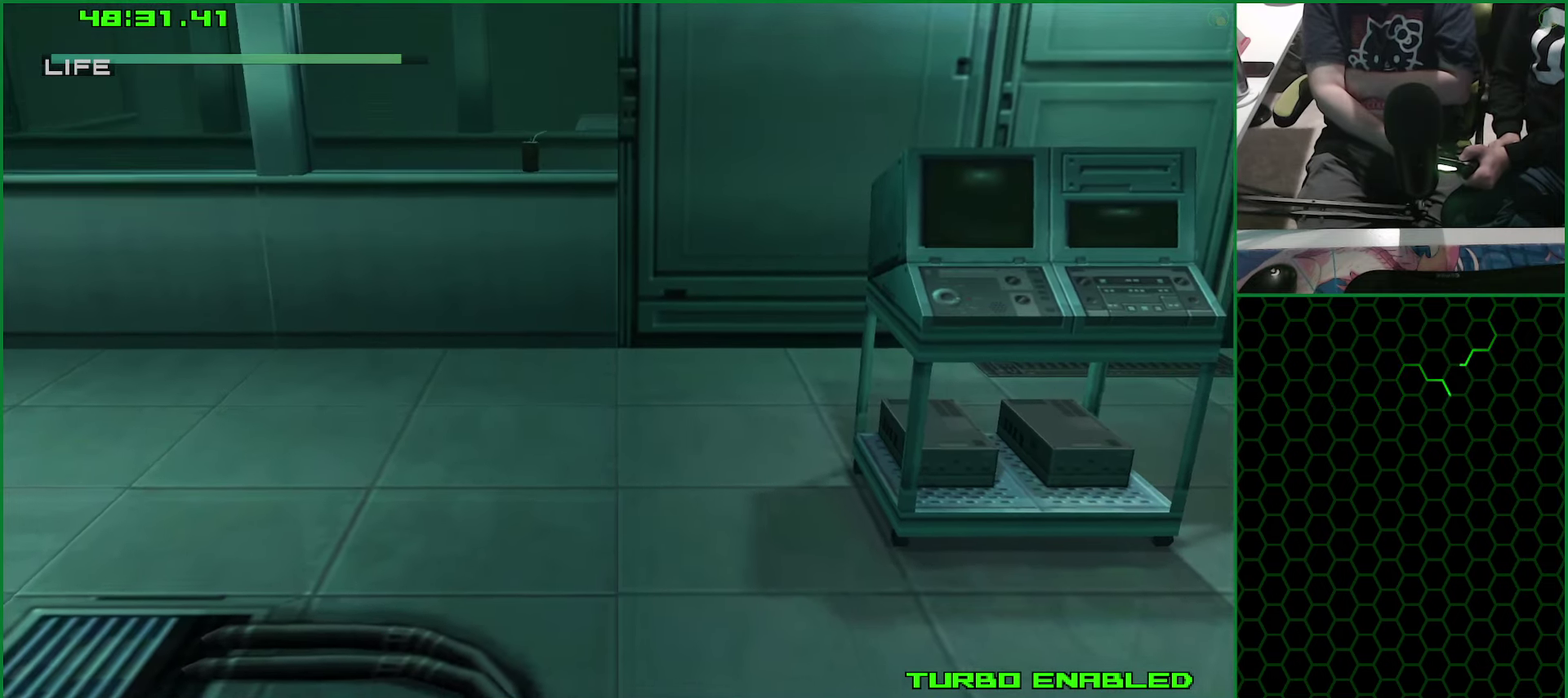
{"buttons": ["SELECT"], "left_stick": "center", "right_stick": "center", "events": []}
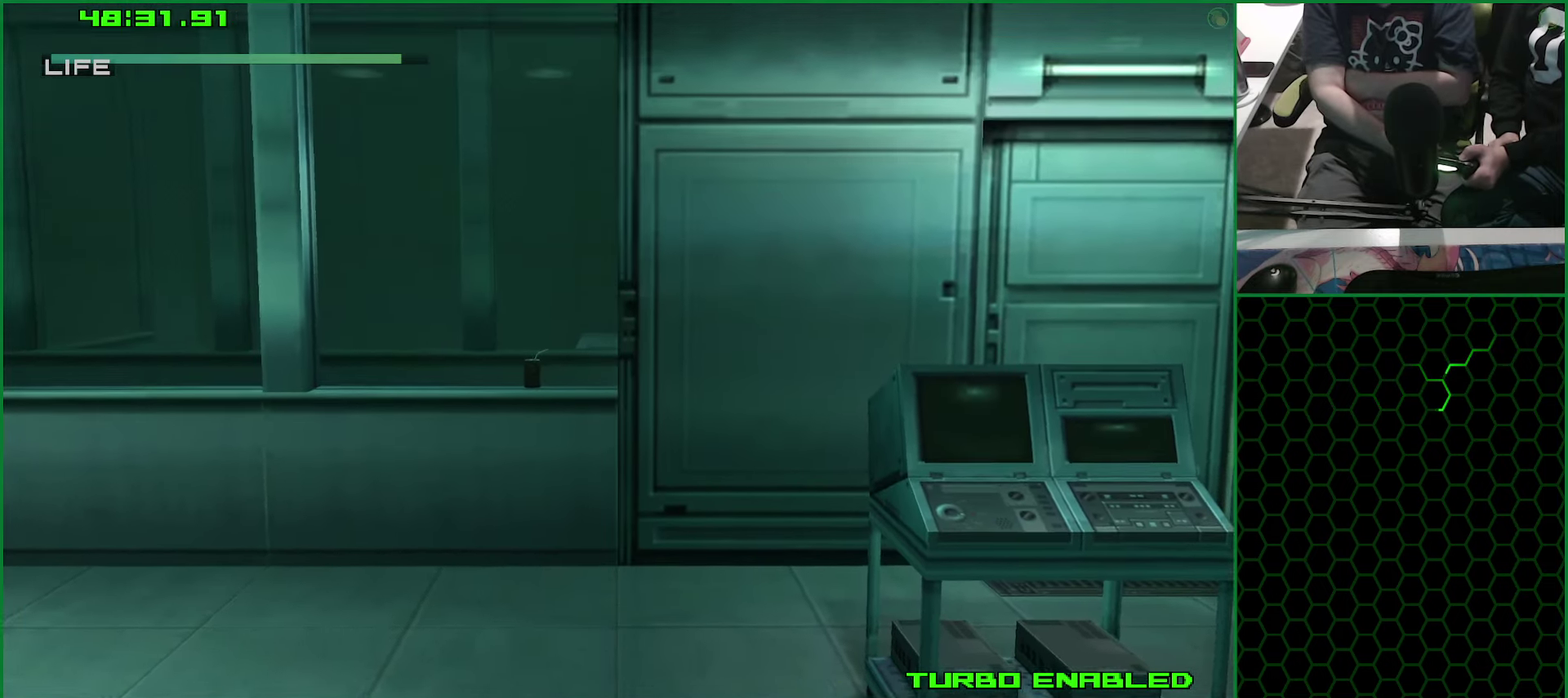
{"buttons": ["SELECT"], "left_stick": "center", "right_stick": "center", "events": []}
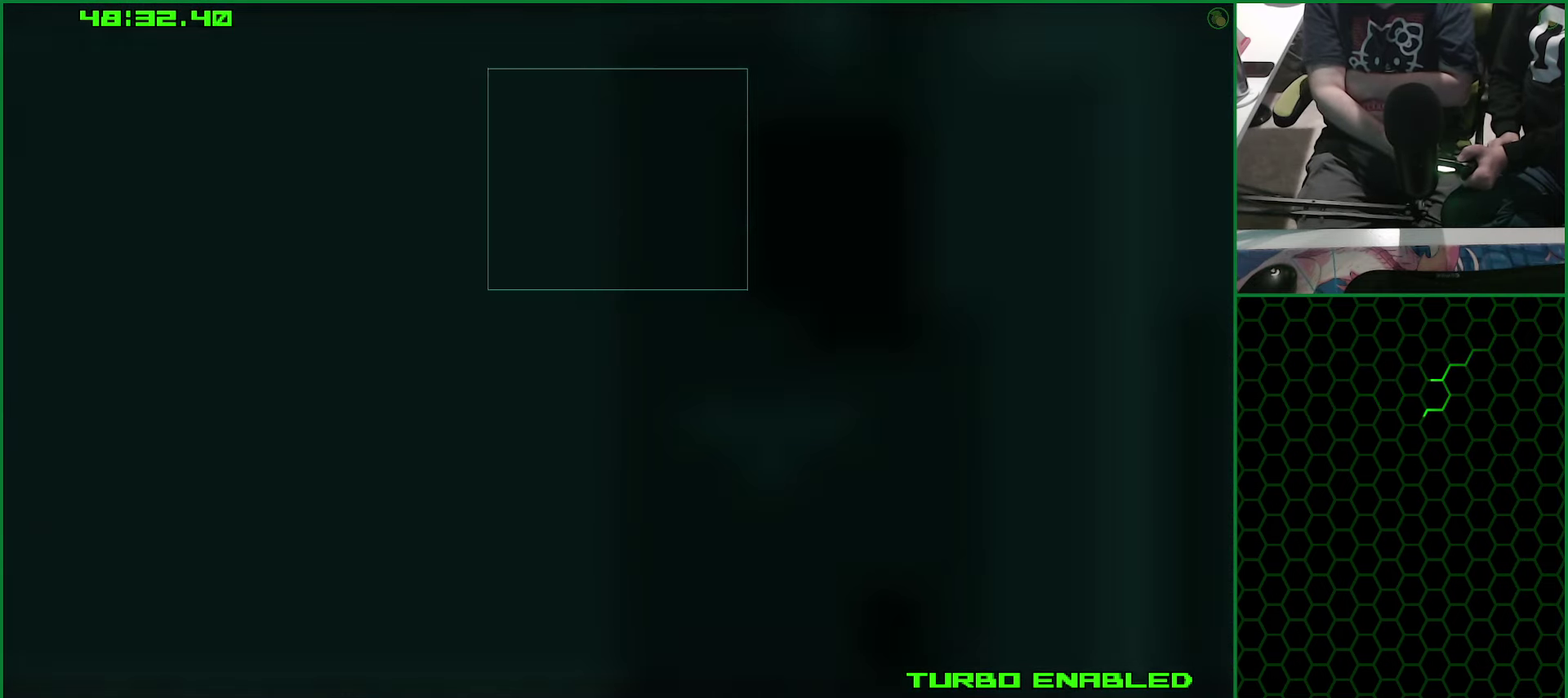
{"buttons": [], "left_stick": "center", "right_stick": "center", "events": [[33, "SELECT", "up"]]}
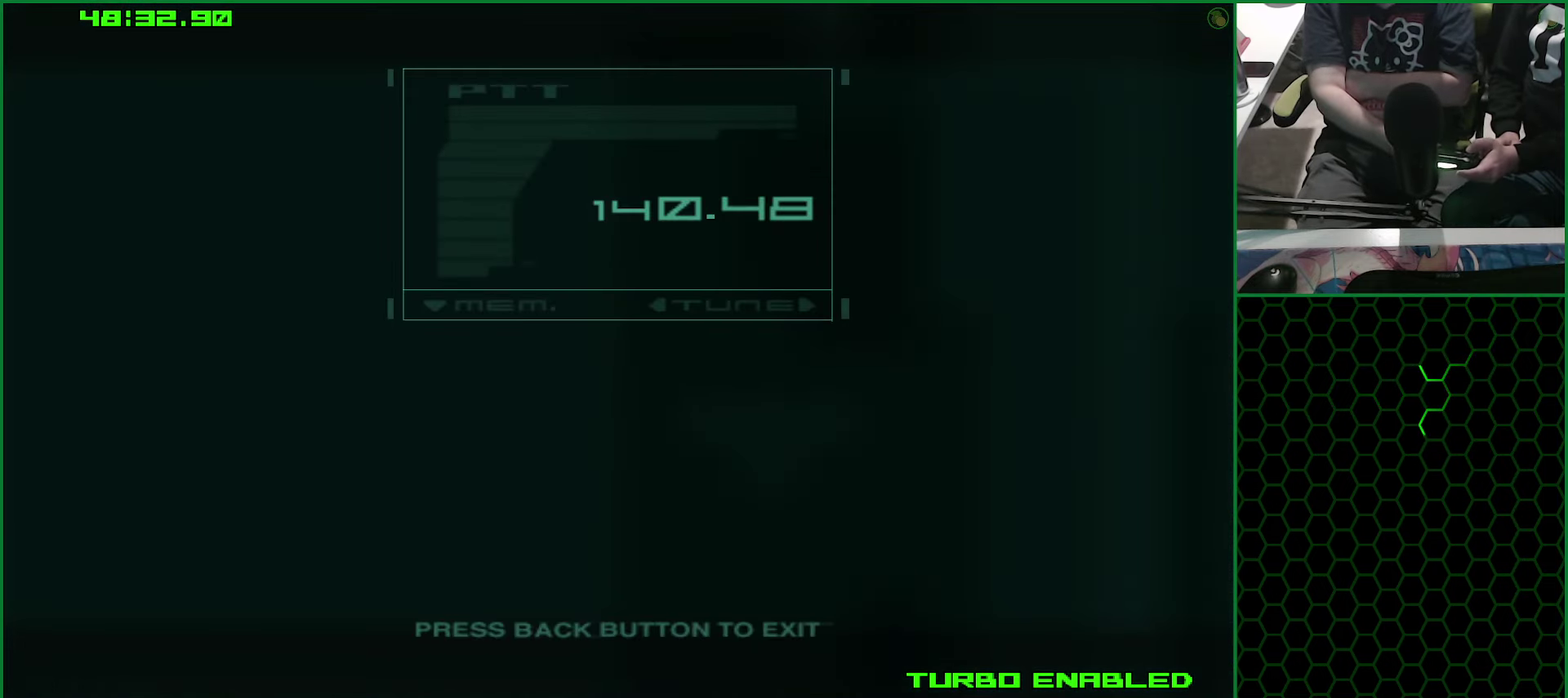
{"buttons": [], "left_stick": "center", "right_stick": "center", "events": [[133, "DPAD_DOWN", "down"], [283, "DPAD_DOWN", "up"]]}
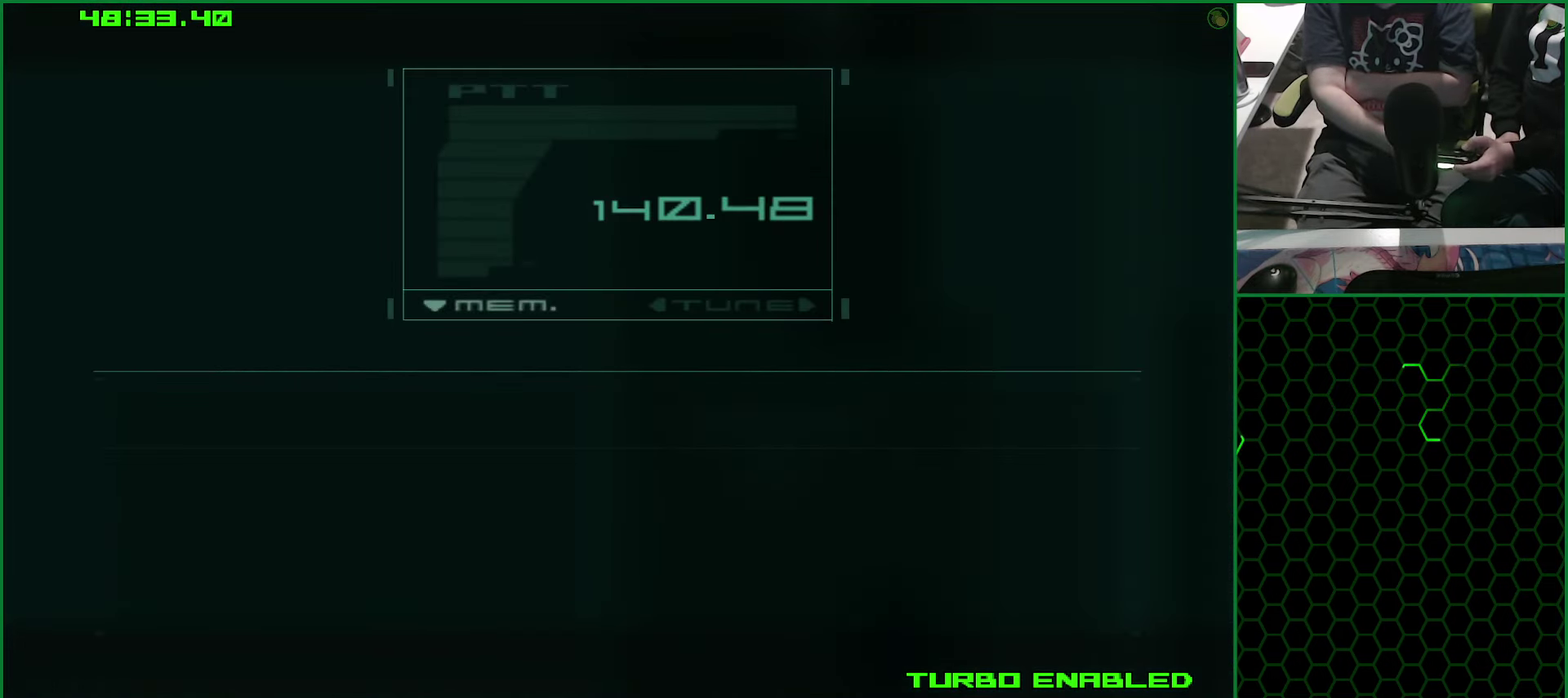
{"buttons": [], "left_stick": "center", "right_stick": "center", "events": [[350, "DPAD_RIGHT", "down"], [466, "DPAD_RIGHT", "up"]]}
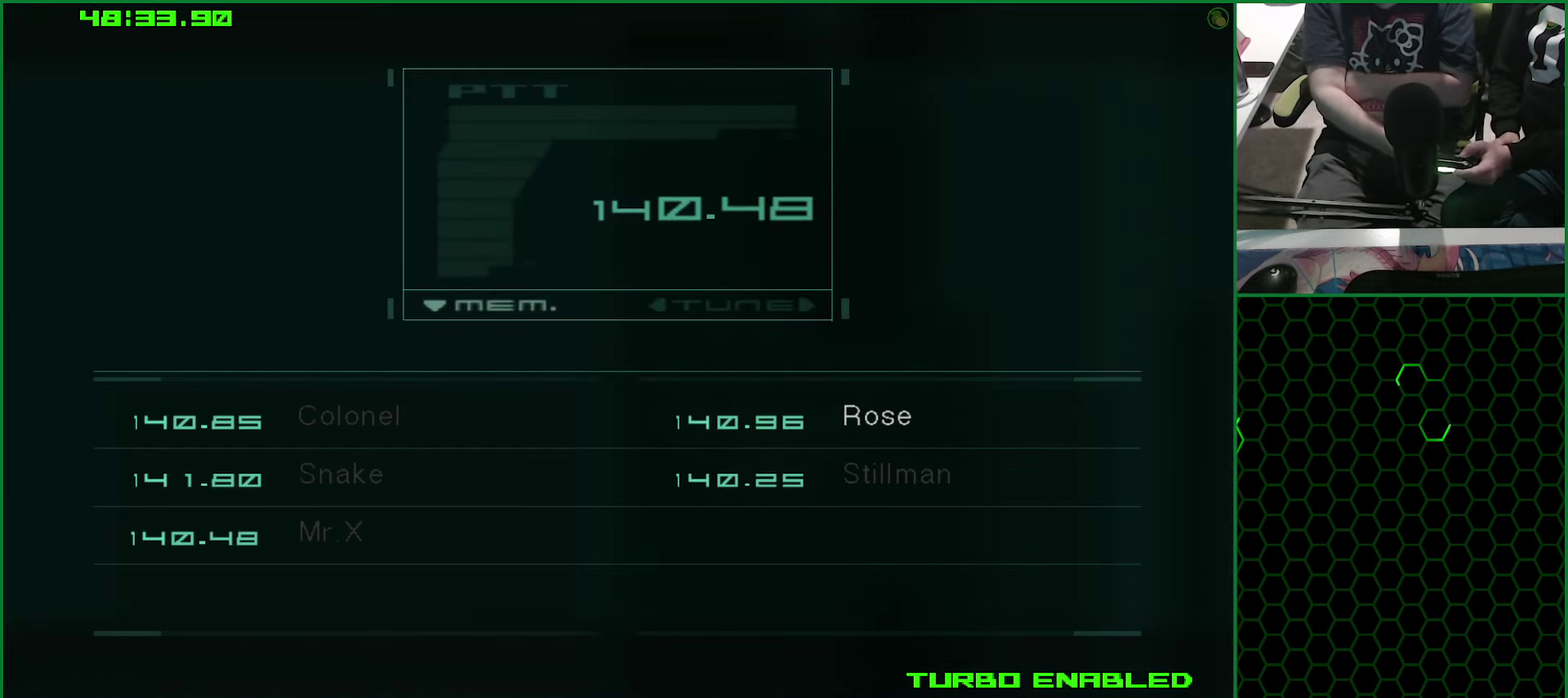
{"buttons": [], "left_stick": "center", "right_stick": "center", "events": [[250, "CROSS", "down"], [333, "CROSS", "up"]]}
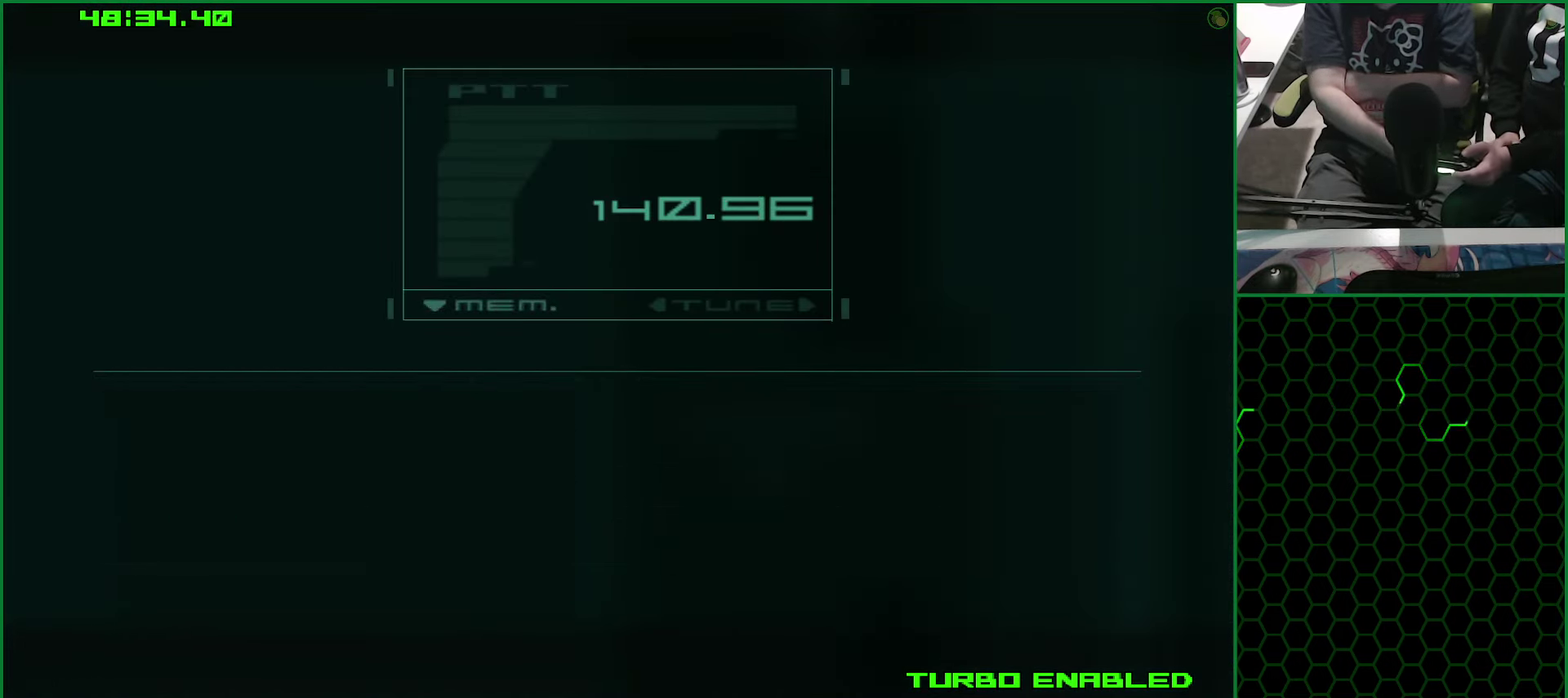
{"buttons": [], "left_stick": "center", "right_stick": "center", "events": []}
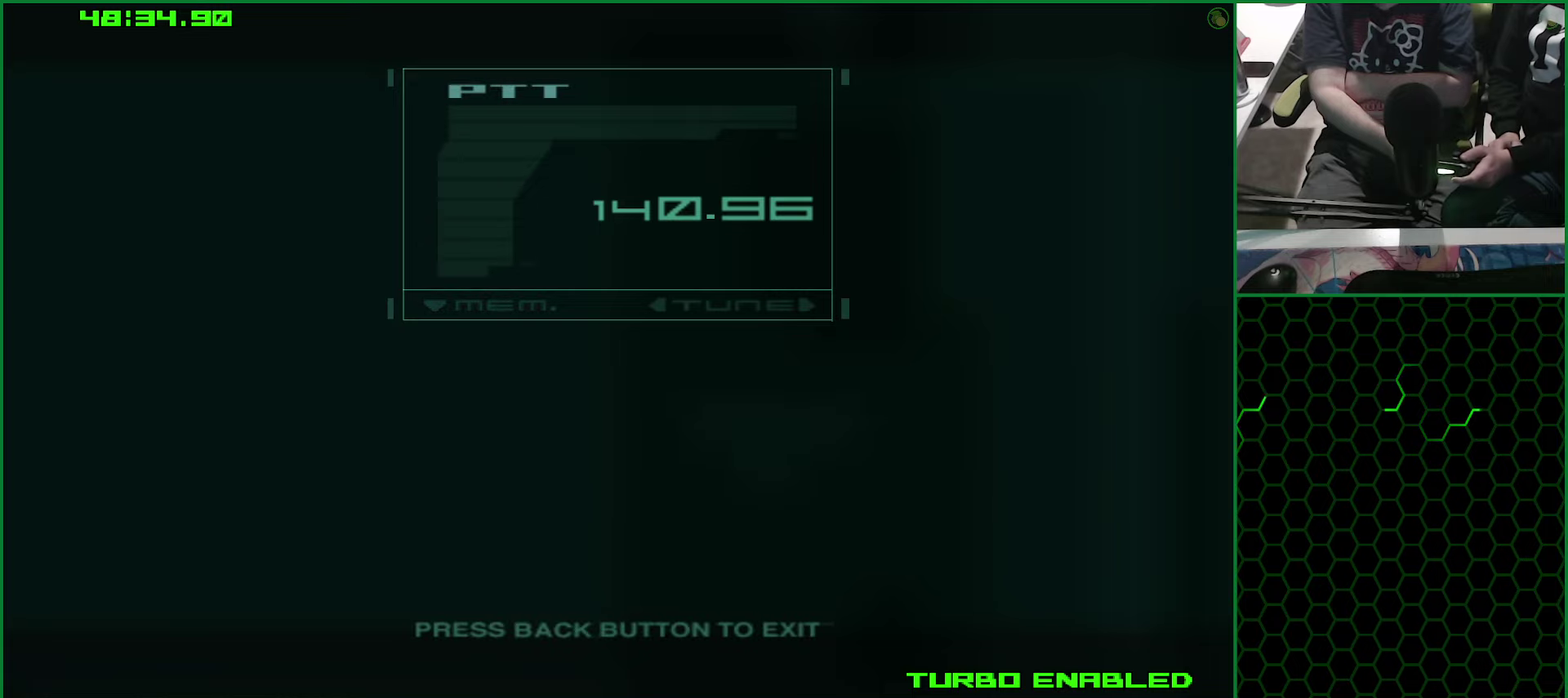
{"buttons": ["CIRCLE"], "left_stick": "center", "right_stick": "center", "events": [[333, "CIRCLE", "down"]]}
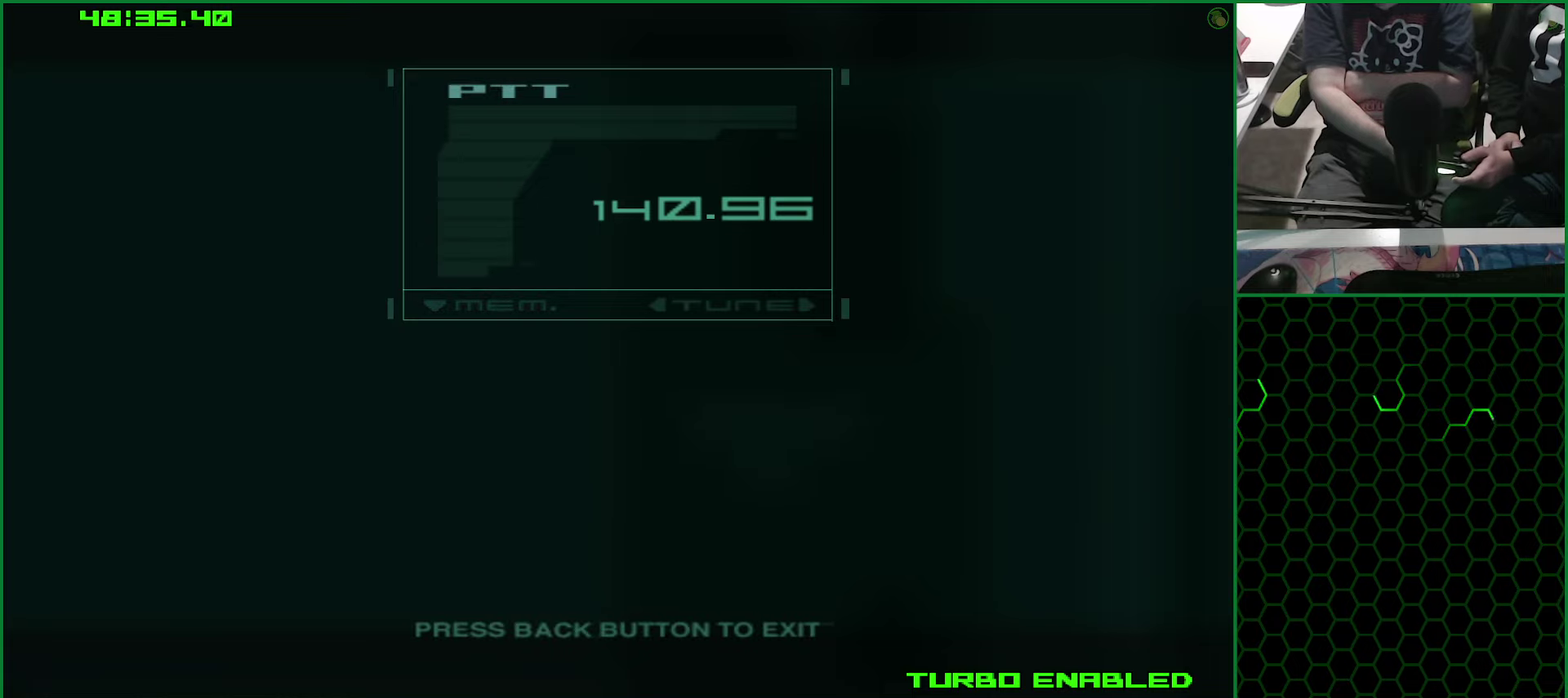
{"buttons": ["CIRCLE"], "left_stick": "center", "right_stick": "center", "events": []}
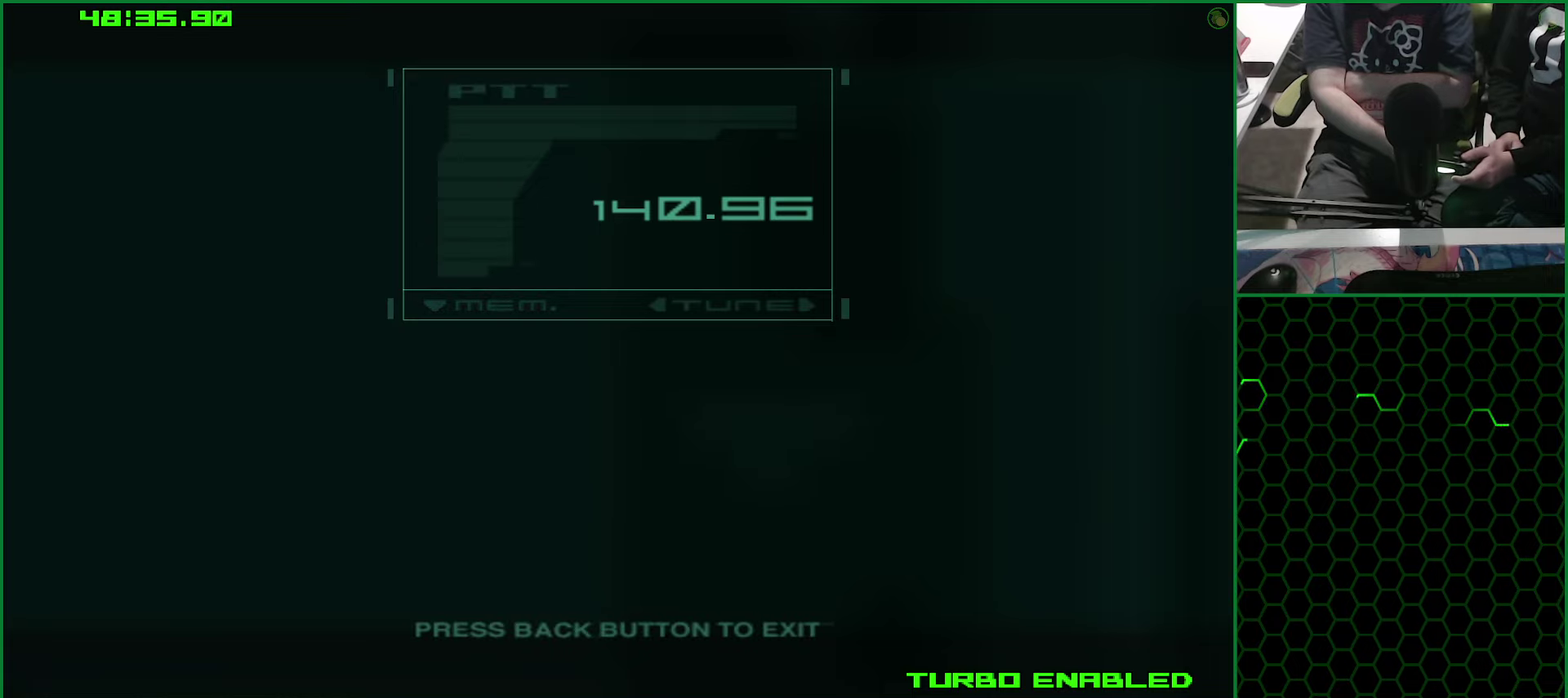
{"buttons": ["CIRCLE"], "left_stick": "center", "right_stick": "center", "events": []}
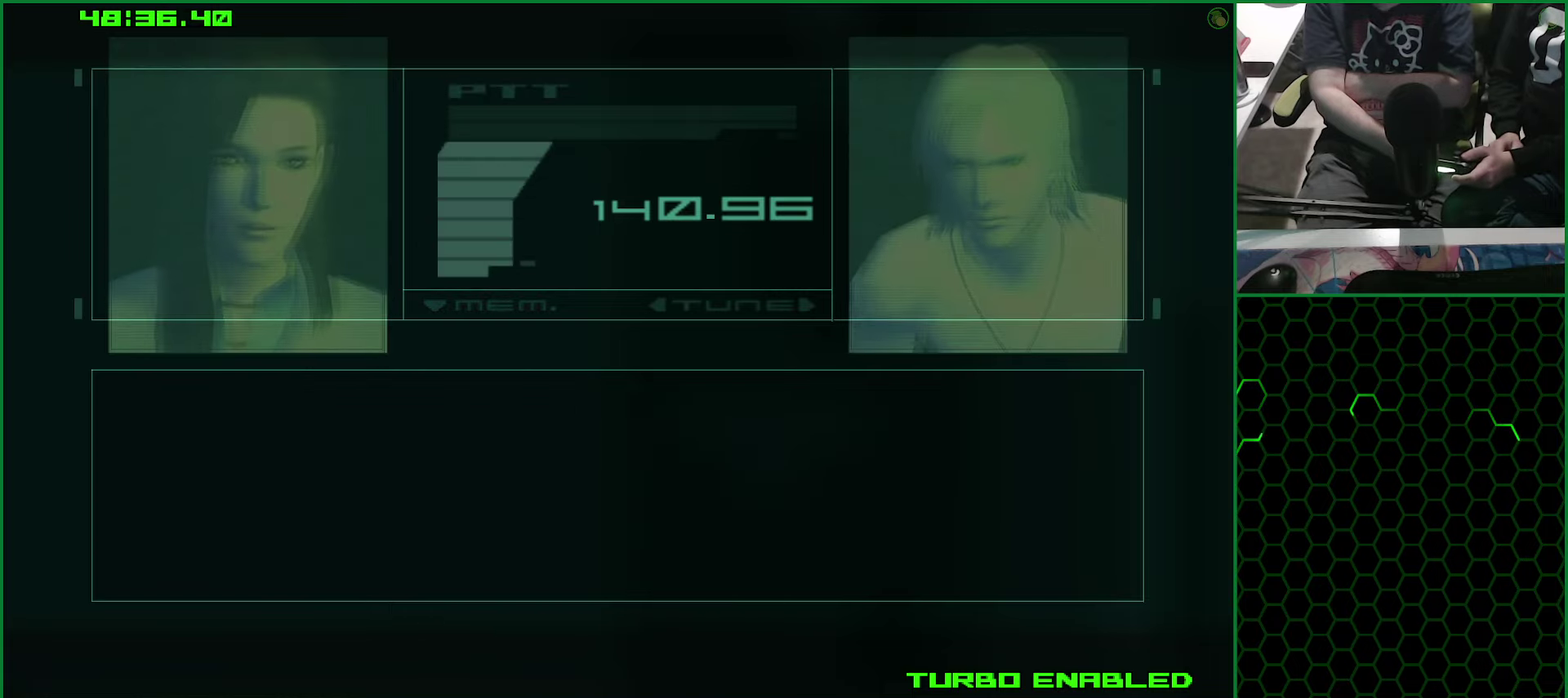
{"buttons": ["CIRCLE"], "left_stick": "center", "right_stick": "center", "events": []}
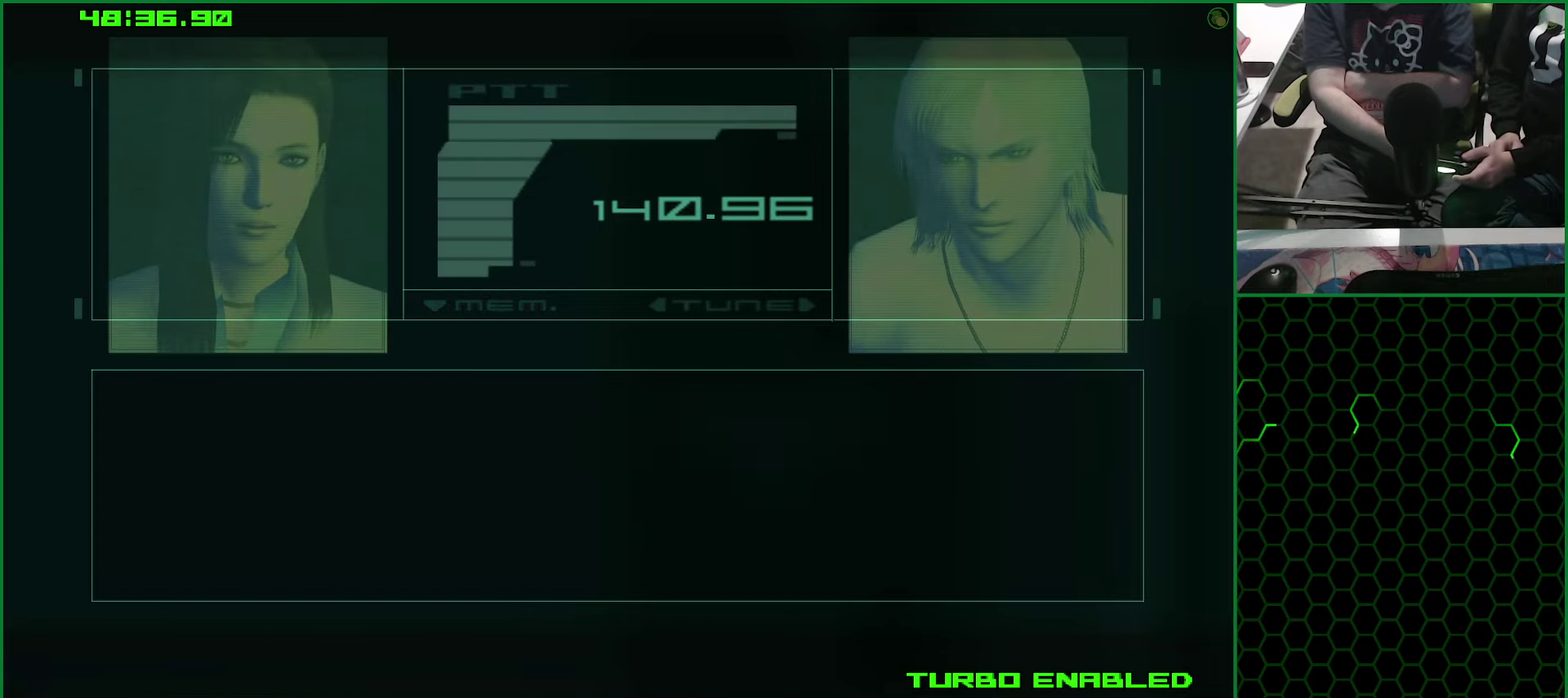
{"buttons": ["CIRCLE"], "left_stick": "center", "right_stick": "center", "events": []}
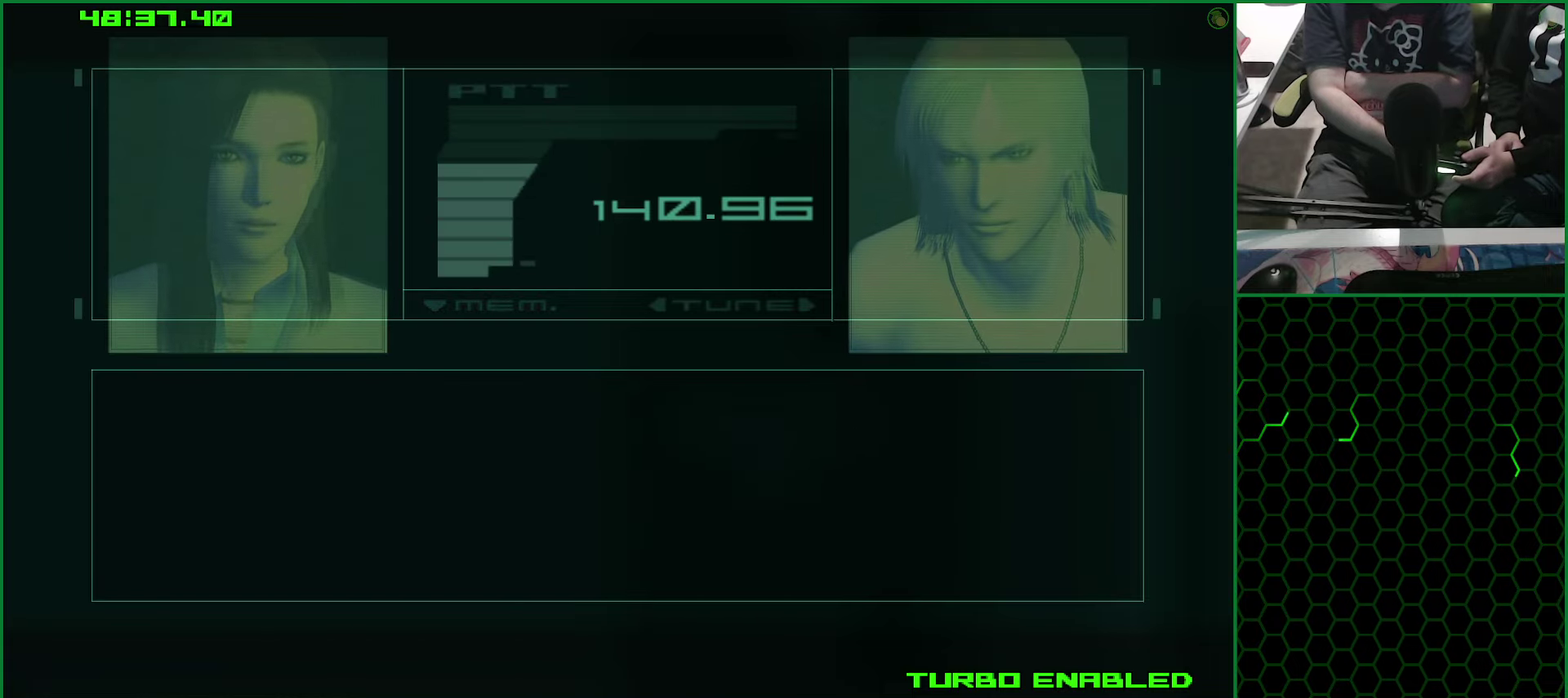
{"buttons": ["CIRCLE"], "left_stick": "center", "right_stick": "center", "events": []}
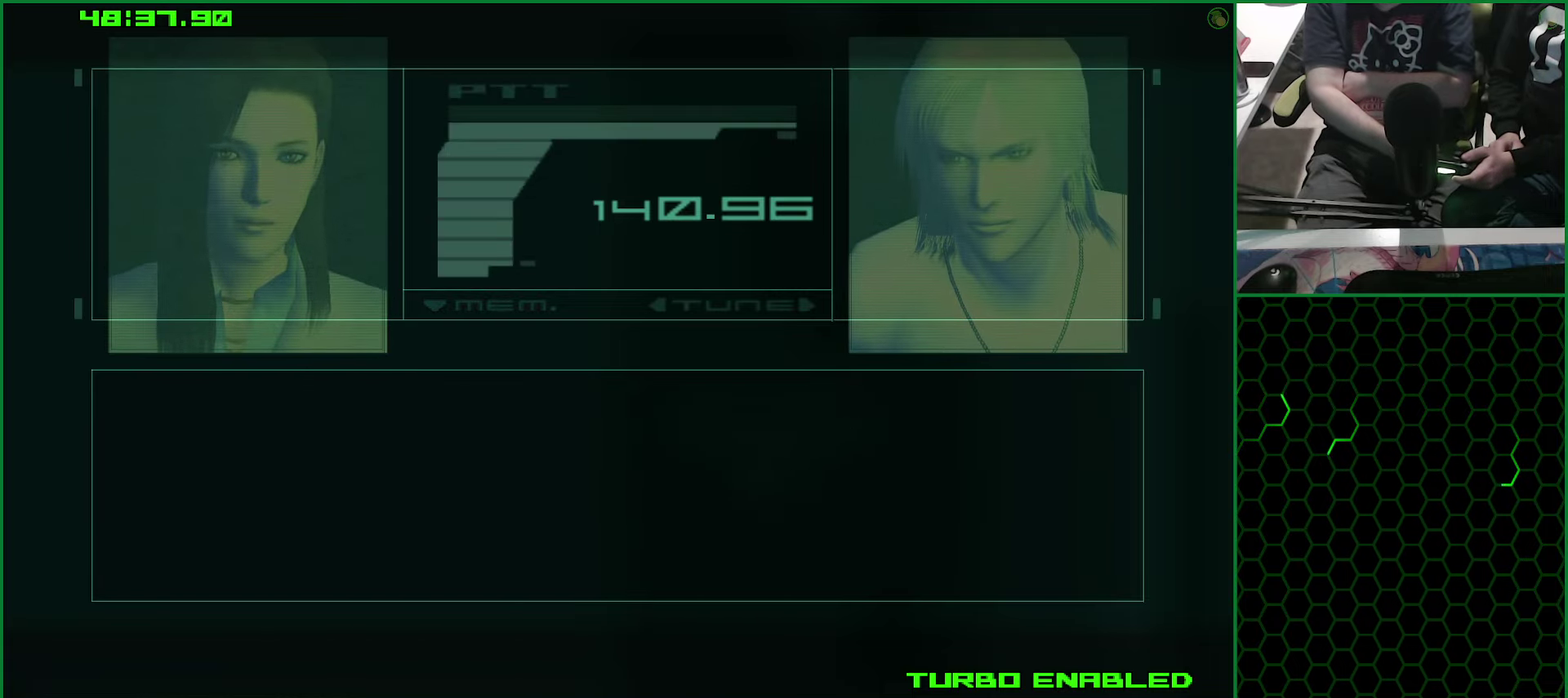
{"buttons": ["CIRCLE"], "left_stick": "center", "right_stick": "center", "events": []}
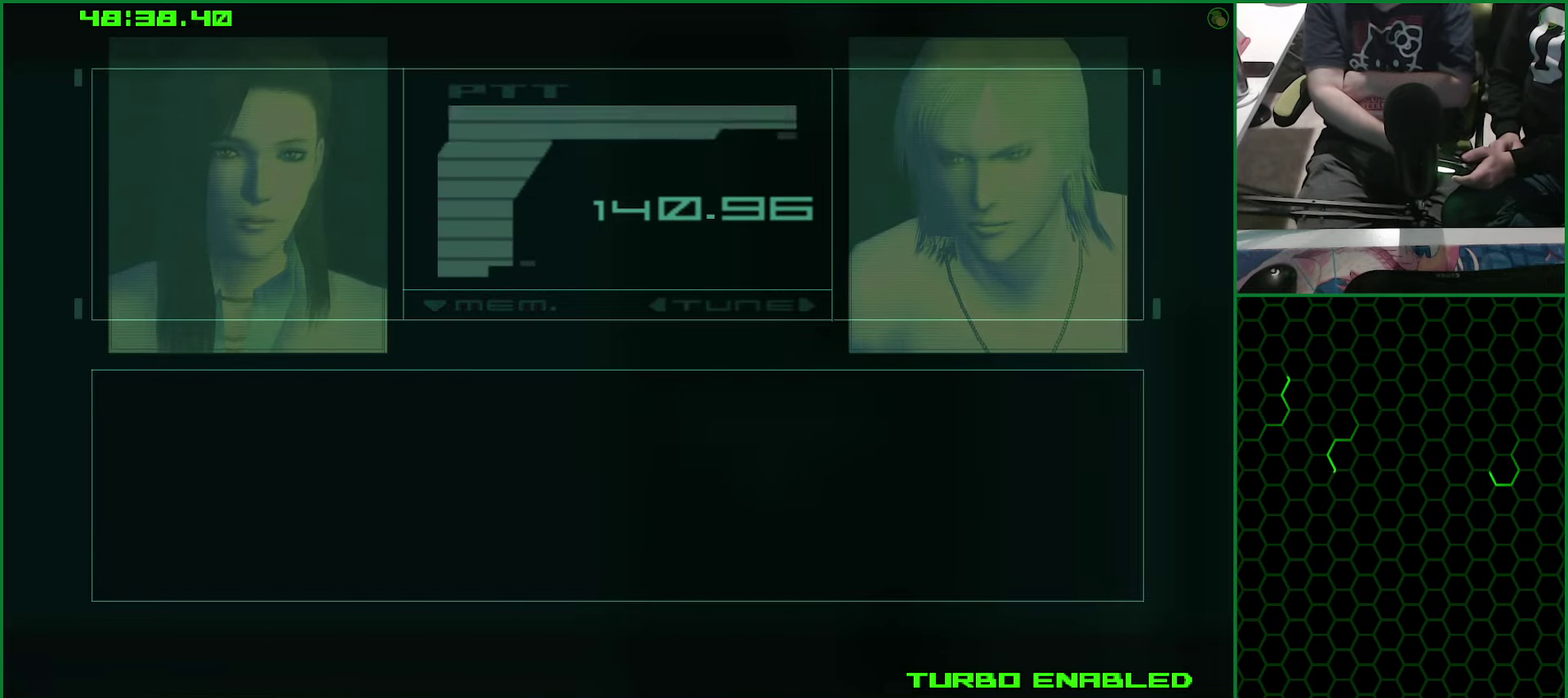
{"buttons": ["CIRCLE"], "left_stick": "center", "right_stick": "center", "events": []}
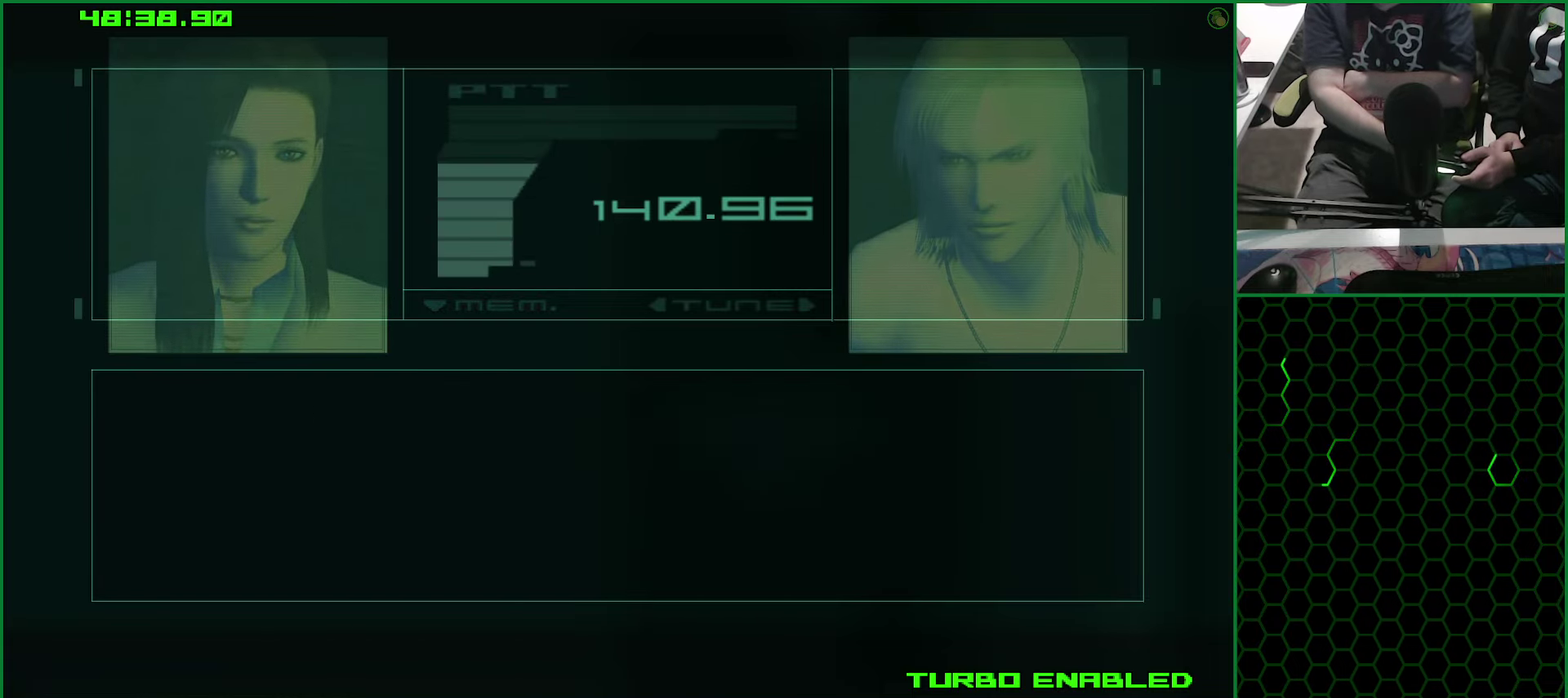
{"buttons": ["CIRCLE"], "left_stick": "center", "right_stick": "center", "events": []}